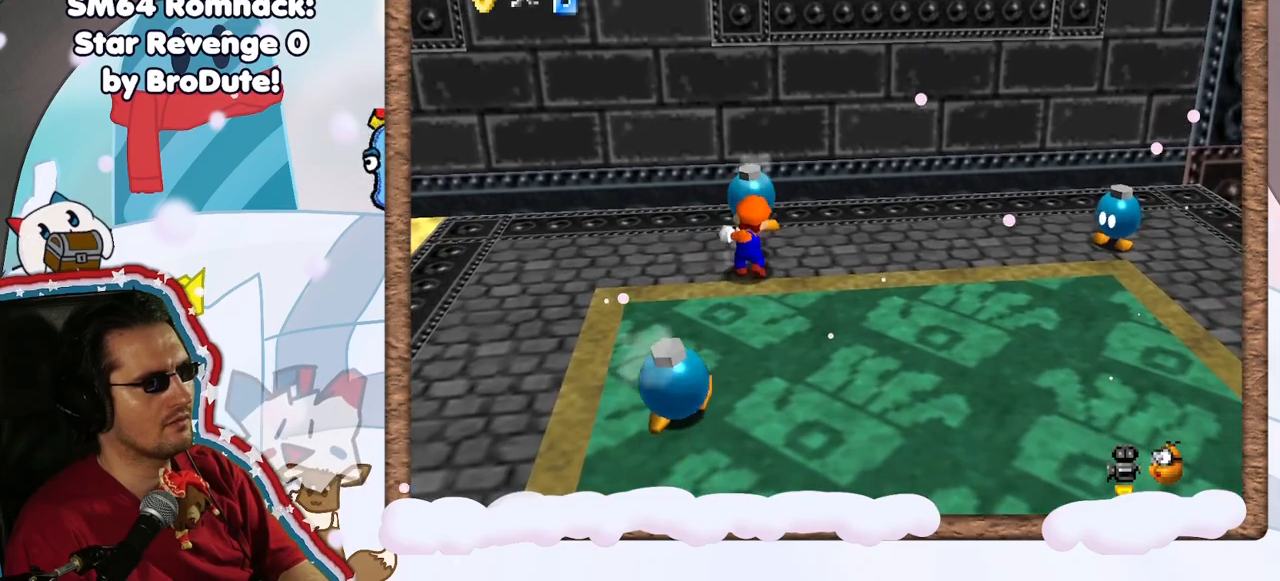
Gameplay with a controller (Nintendo layout); each line is a JSON object with the inputs held at the frame after it (dt_ms = milliseconds from this image to that frame). "events" lists button and stick changes between this image and that frame as [ms after this image, input, new state], when the widget could be followed in between. Not read: L3 R3.
{"dt_ms": 500, "buttons": [], "left_stick": "left", "events": [[300, "left_stick", "left"]]}
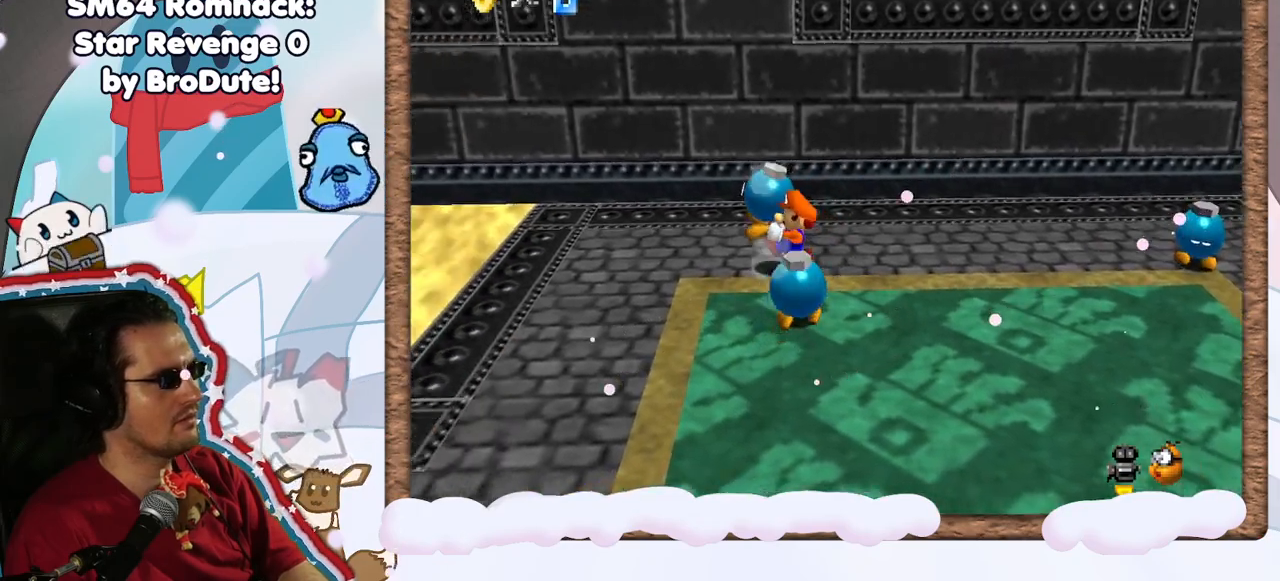
{"dt_ms": 1000, "buttons": ["A"], "left_stick": "down", "events": [[67, "A", "down"], [200, "left_stick", "down-left"], [383, "A", "up"], [450, "DPAD_UP", "down"], [517, "DPAD_UP", "up"], [617, "DPAD_DOWN", "down"], [683, "DPAD_DOWN", "up"], [683, "left_stick", "down"], [933, "A", "down"]]}
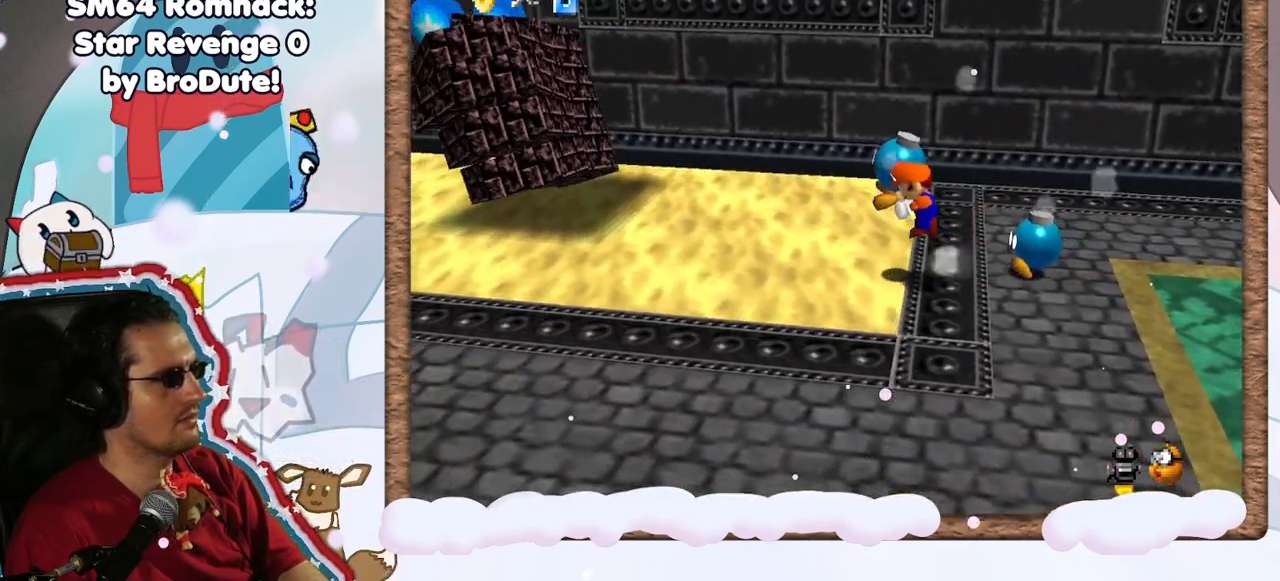
{"dt_ms": 500, "buttons": ["A"], "left_stick": "down-left", "events": [[500, "left_stick", "down-left"]]}
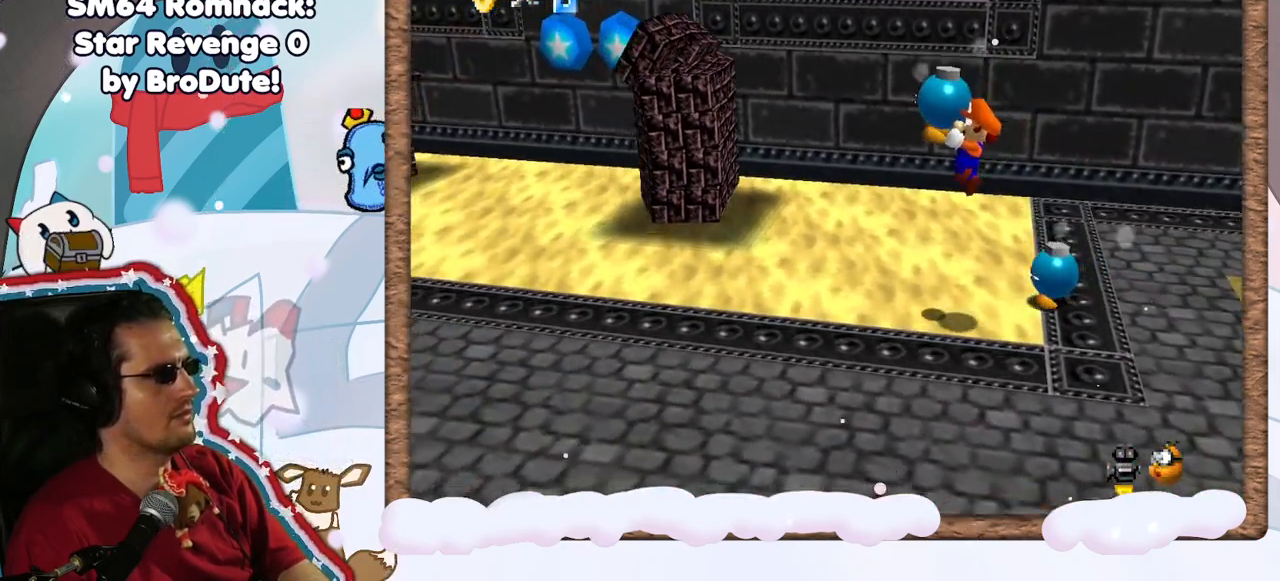
{"dt_ms": 500, "buttons": [], "left_stick": "down-left", "events": [[167, "A", "up"]]}
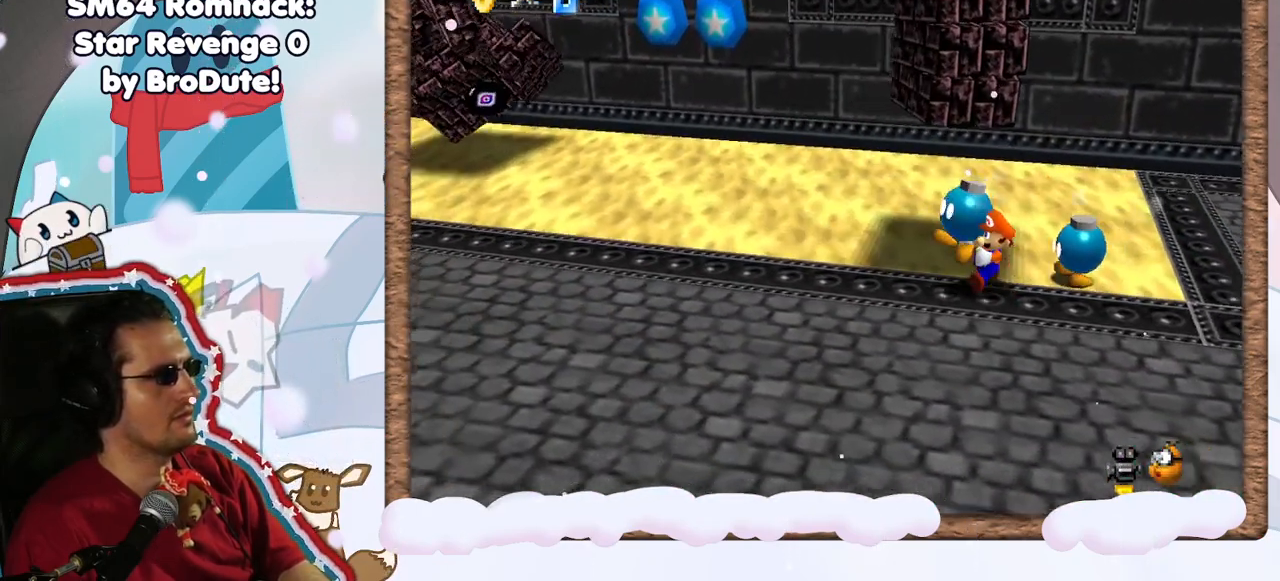
{"dt_ms": 500, "buttons": [], "left_stick": "left", "events": [[67, "left_stick", "left"], [167, "A", "down"], [333, "A", "up"]]}
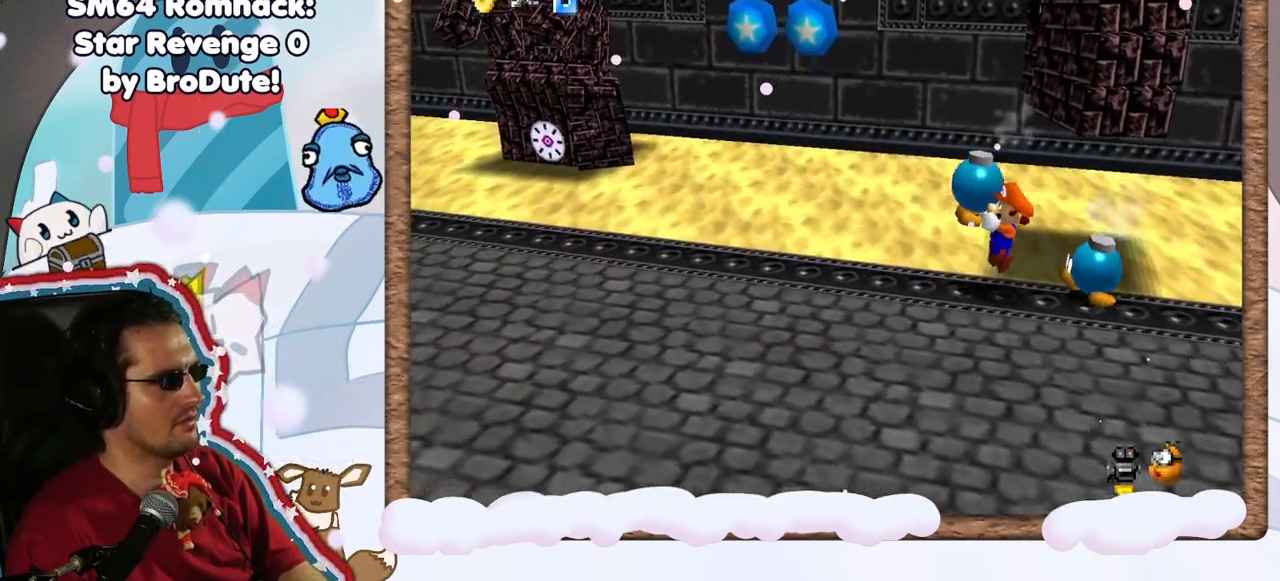
{"dt_ms": 500, "buttons": [], "left_stick": "left", "events": []}
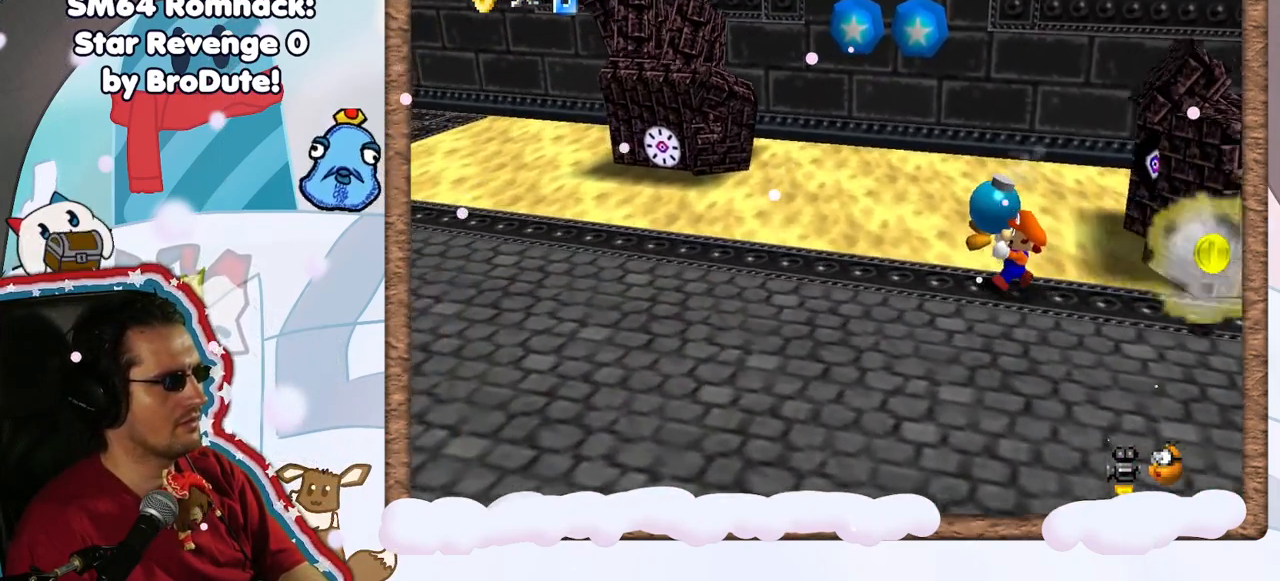
{"dt_ms": 500, "buttons": ["A", "B"], "left_stick": "down", "events": [[117, "left_stick", "up-left"], [167, "A", "down"], [250, "B", "down"], [350, "left_stick", "down-left"], [500, "left_stick", "down"]]}
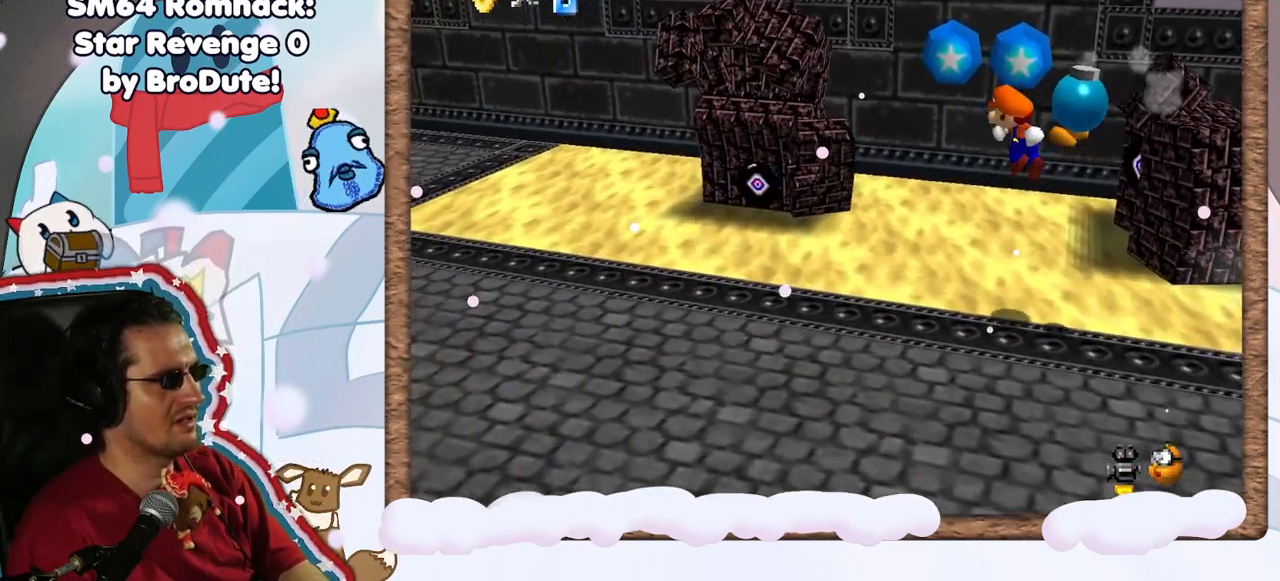
{"dt_ms": 500, "buttons": [], "left_stick": "down", "events": [[200, "B", "up"], [233, "A", "up"]]}
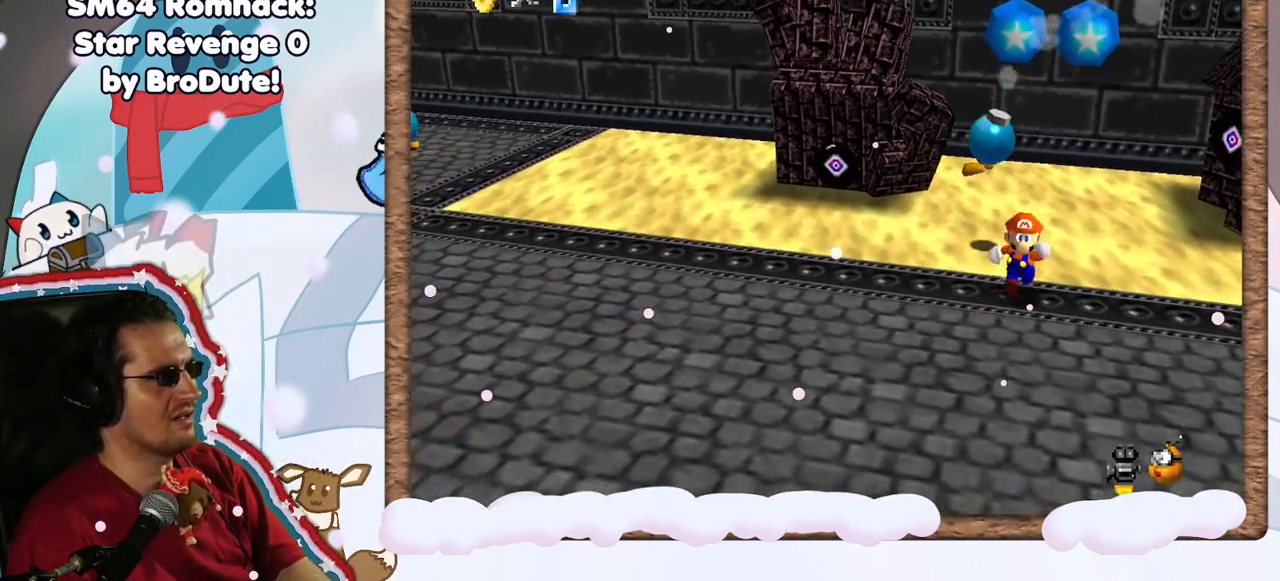
{"dt_ms": 500, "buttons": [], "left_stick": "down-left", "events": [[233, "A", "down"], [367, "A", "up"], [367, "left_stick", "down-left"]]}
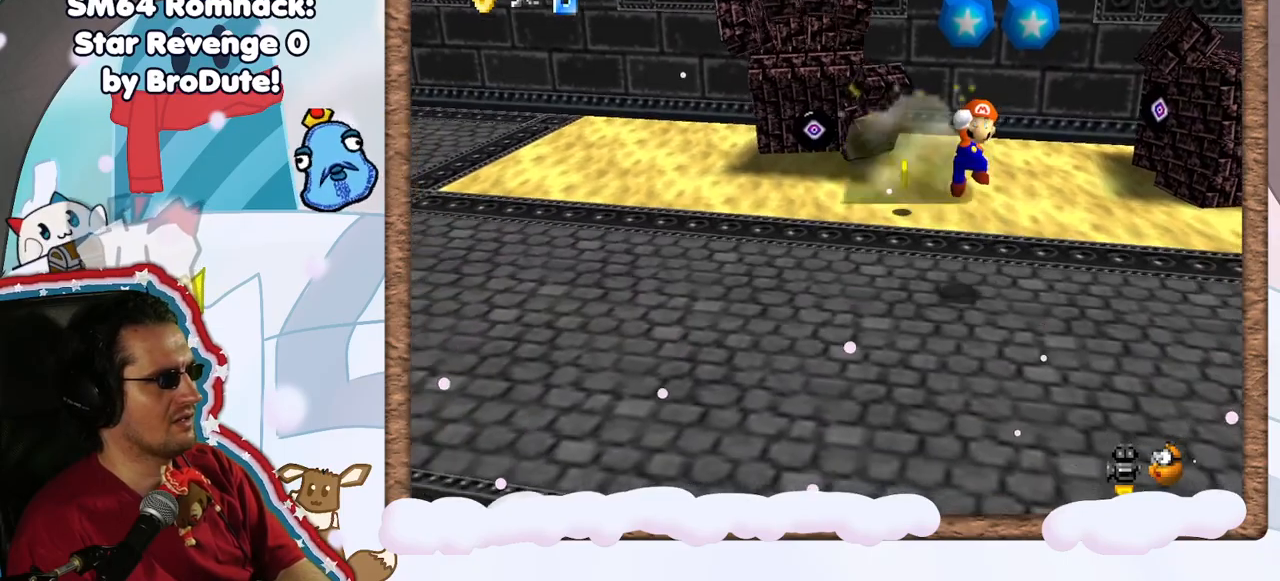
{"dt_ms": 500, "buttons": [], "left_stick": "right", "events": [[267, "left_stick", "center"], [317, "left_stick", "right"]]}
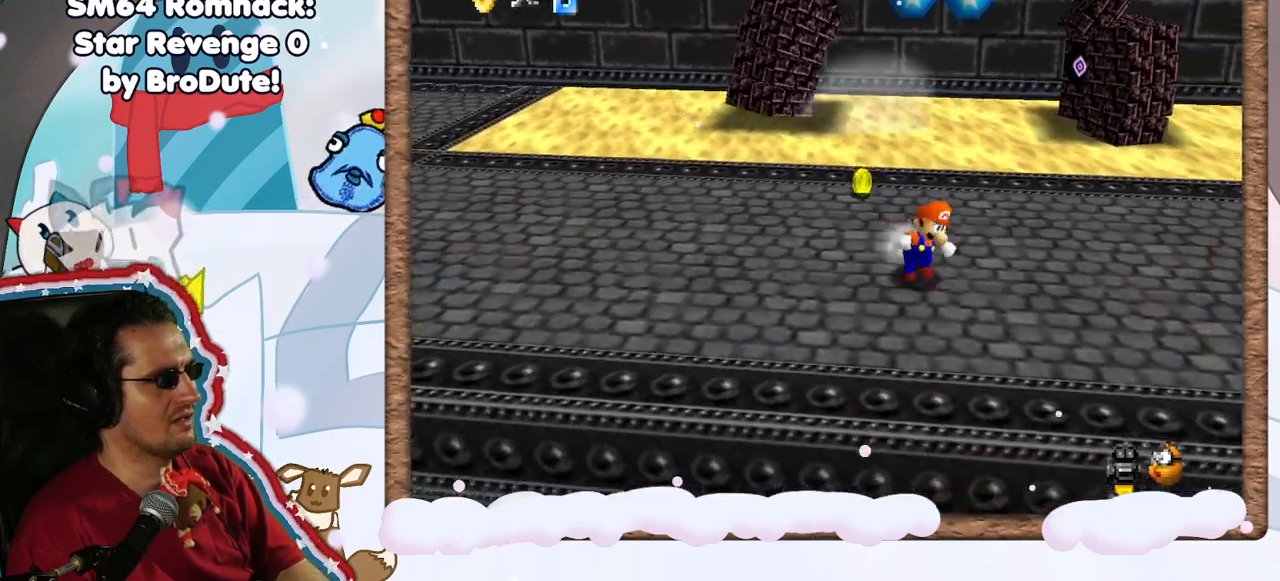
{"dt_ms": 500, "buttons": [], "left_stick": "left", "events": [[83, "left_stick", "up-right"], [200, "left_stick", "up"], [250, "Z", "down"], [300, "Z", "up"], [317, "left_stick", "up-left"], [483, "left_stick", "left"]]}
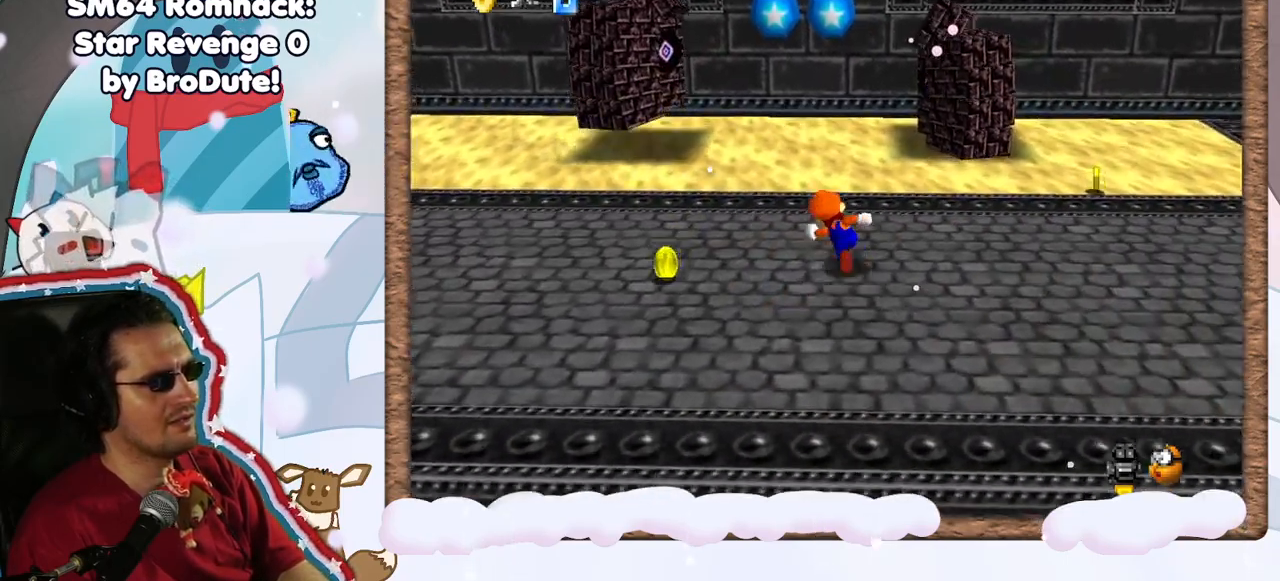
{"dt_ms": 500, "buttons": [], "left_stick": "down", "events": [[100, "left_stick", "down-left"], [417, "left_stick", "down"]]}
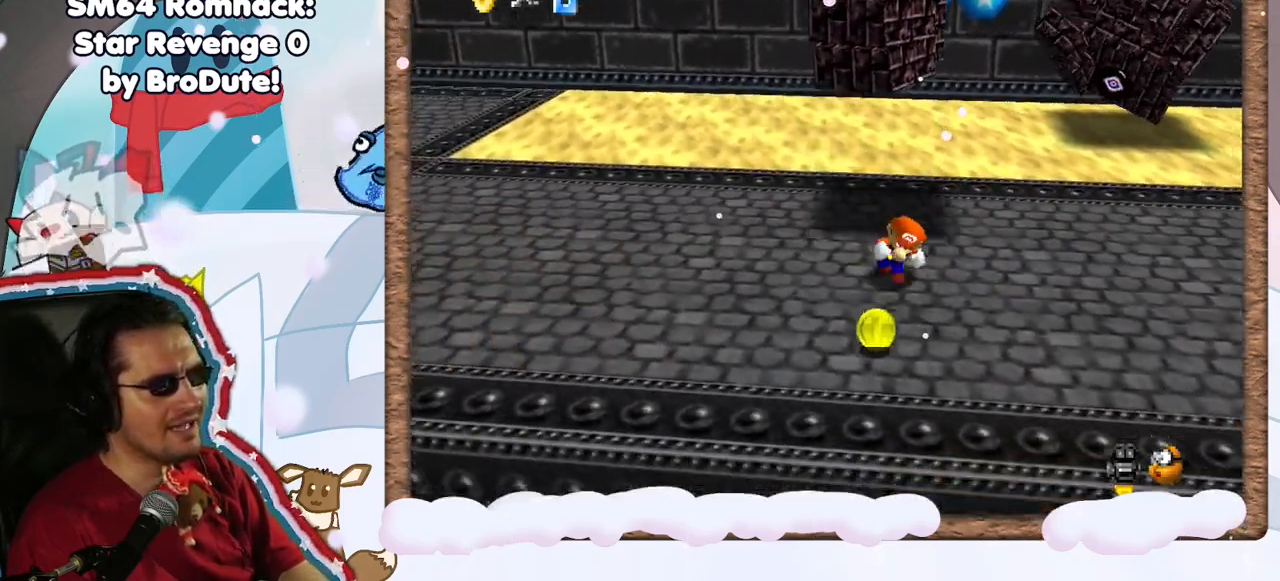
{"dt_ms": 500, "buttons": [], "left_stick": "right", "events": [[217, "left_stick", "down-right"], [317, "left_stick", "right"]]}
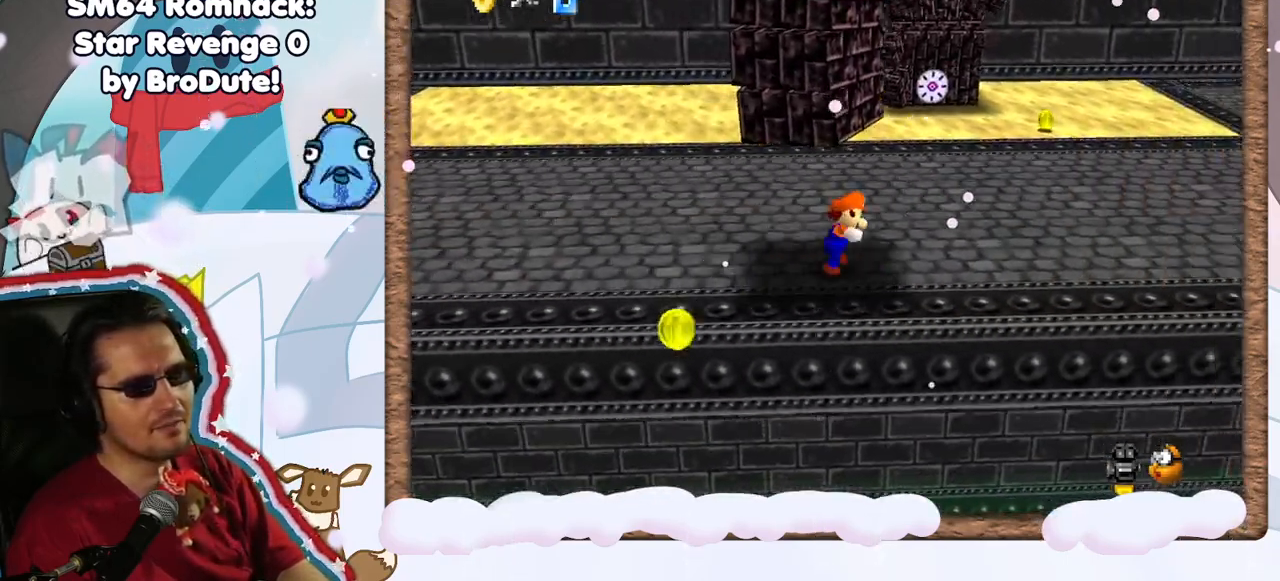
{"dt_ms": 500, "buttons": [], "left_stick": "up-right", "events": [[83, "left_stick", "up-right"]]}
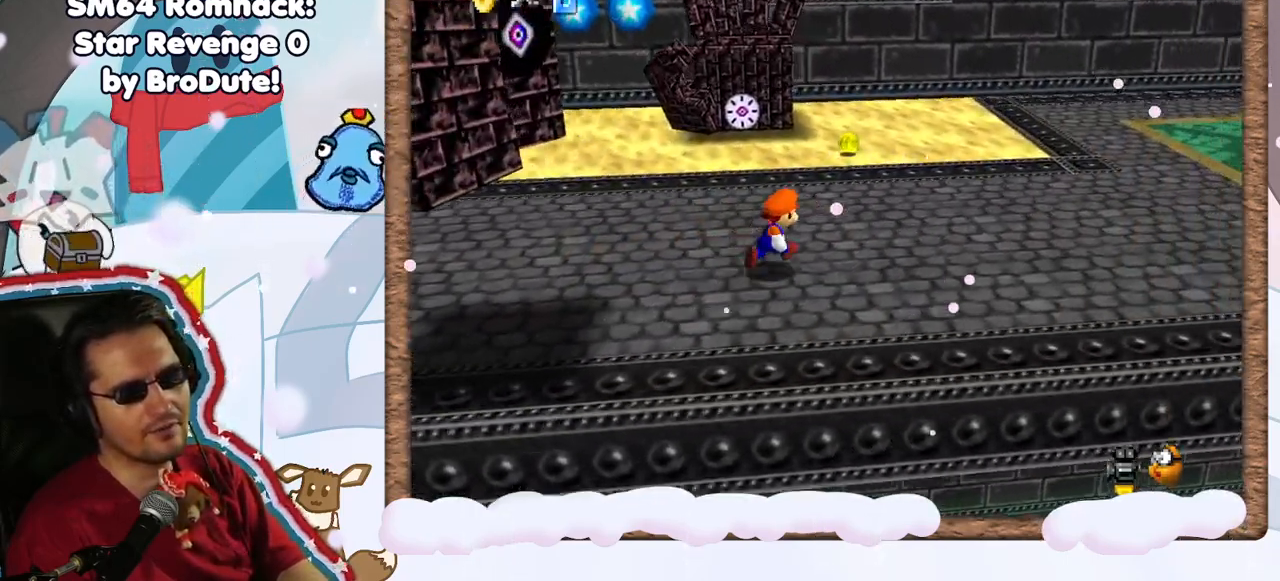
{"dt_ms": 500, "buttons": [], "left_stick": "right", "events": [[267, "left_stick", "right"]]}
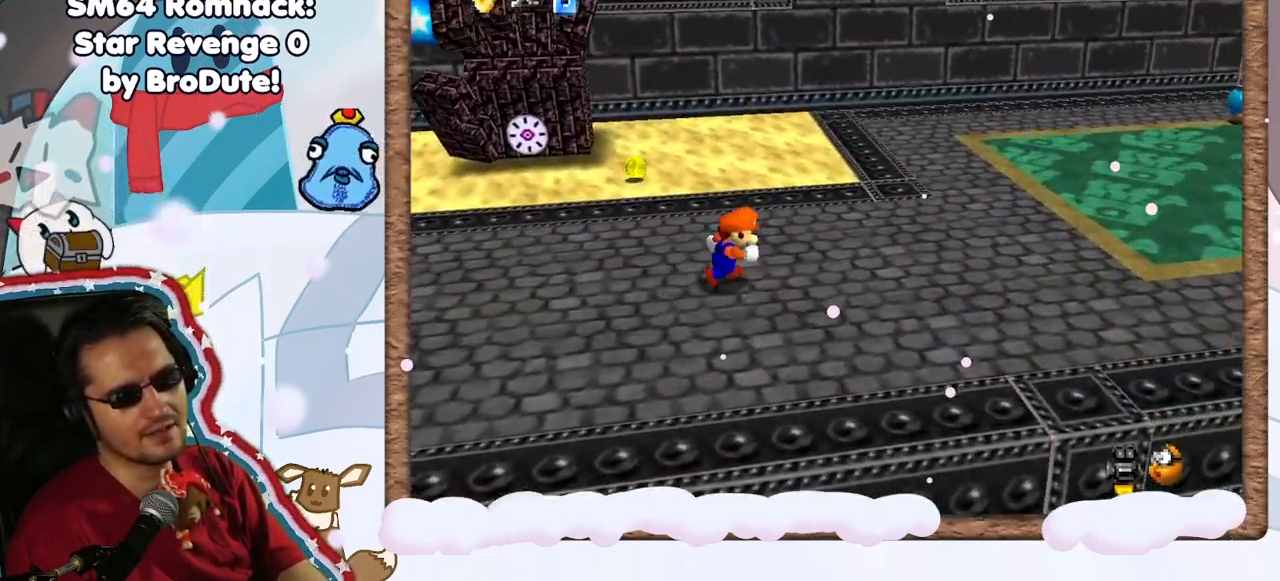
{"dt_ms": 500, "buttons": [], "left_stick": "up-right", "events": [[250, "left_stick", "up-right"]]}
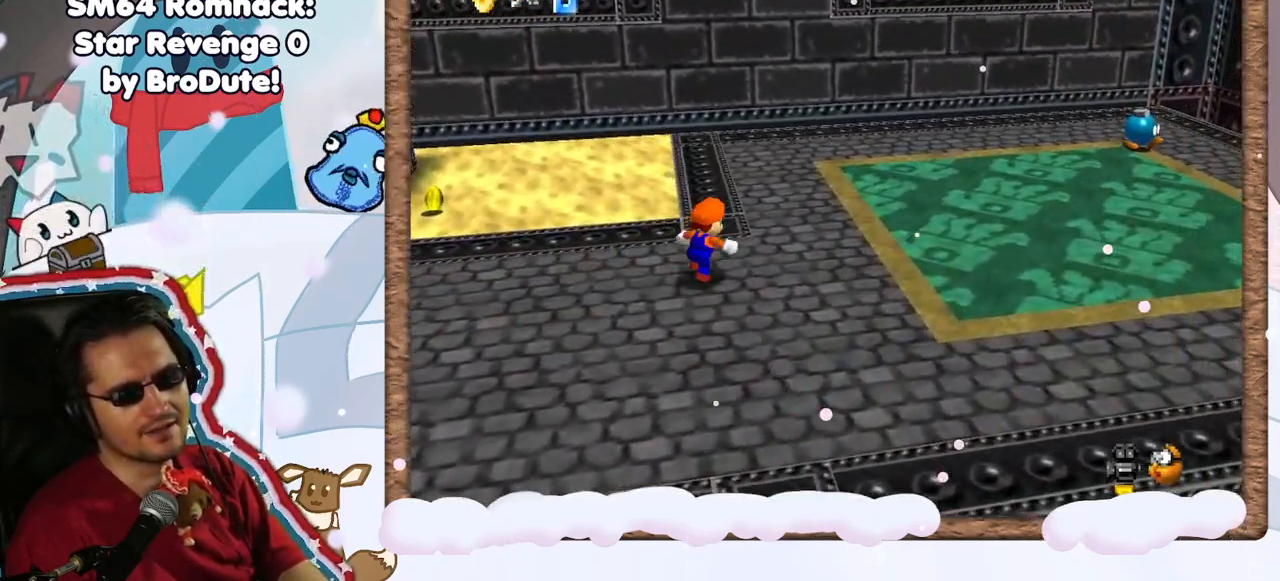
{"dt_ms": 500, "buttons": [], "left_stick": "left", "events": [[167, "C_RIGHT", "down"], [267, "C_RIGHT", "up"], [300, "left_stick", "left"]]}
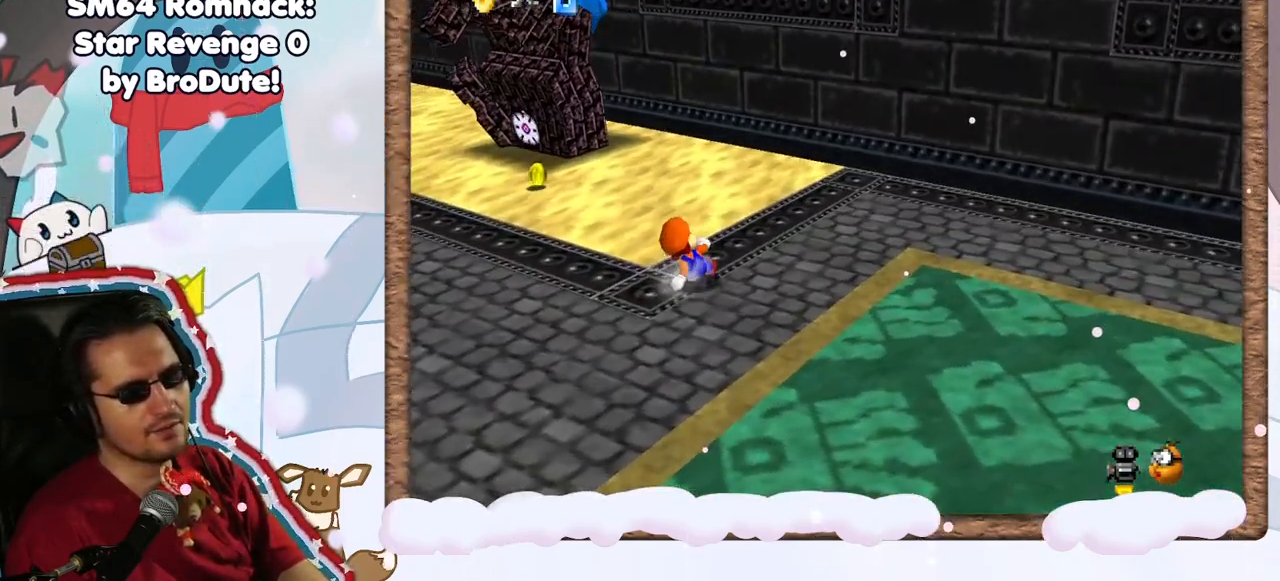
{"dt_ms": 500, "buttons": [], "left_stick": "left", "events": []}
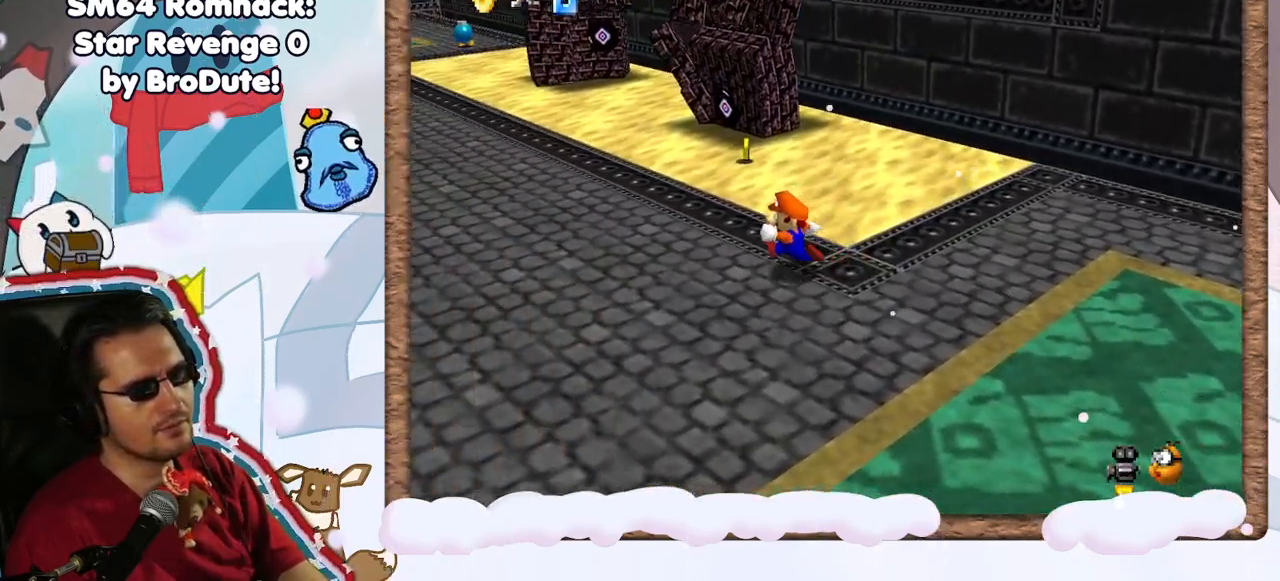
{"dt_ms": 500, "buttons": [], "left_stick": "up-left", "events": [[450, "left_stick", "up-left"]]}
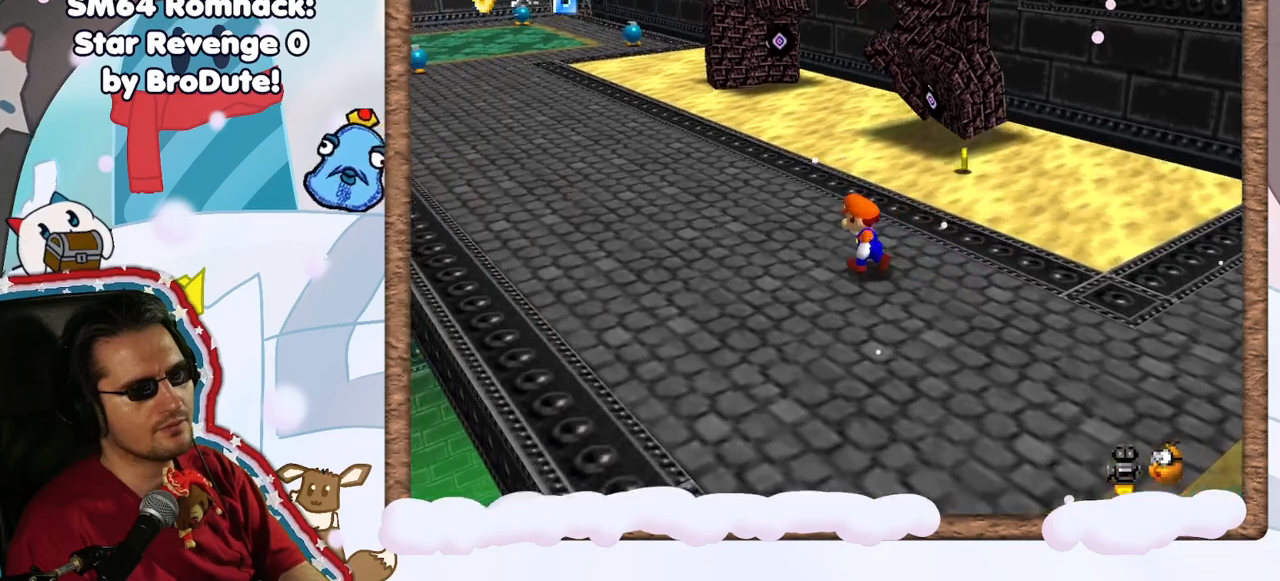
{"dt_ms": 500, "buttons": [], "left_stick": "up-left", "events": []}
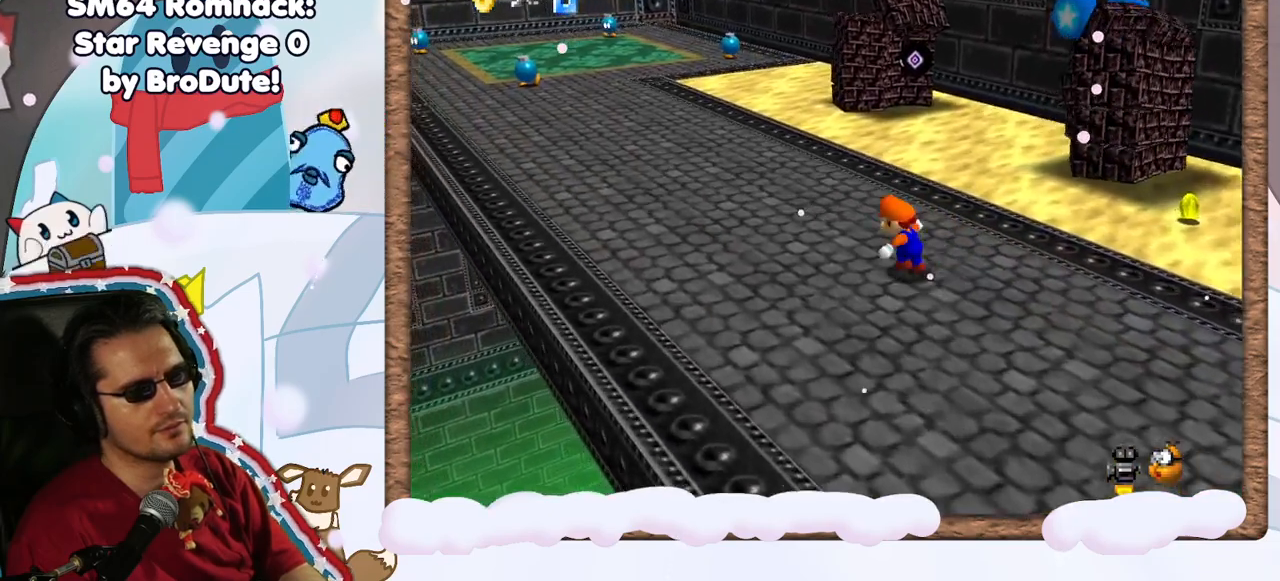
{"dt_ms": 1000, "buttons": [], "left_stick": "center", "events": [[183, "left_stick", "left"], [233, "C_LEFT", "down"], [317, "C_LEFT", "up"], [433, "B", "down"], [483, "B", "up"], [717, "left_stick", "up-left"], [883, "left_stick", "center"]]}
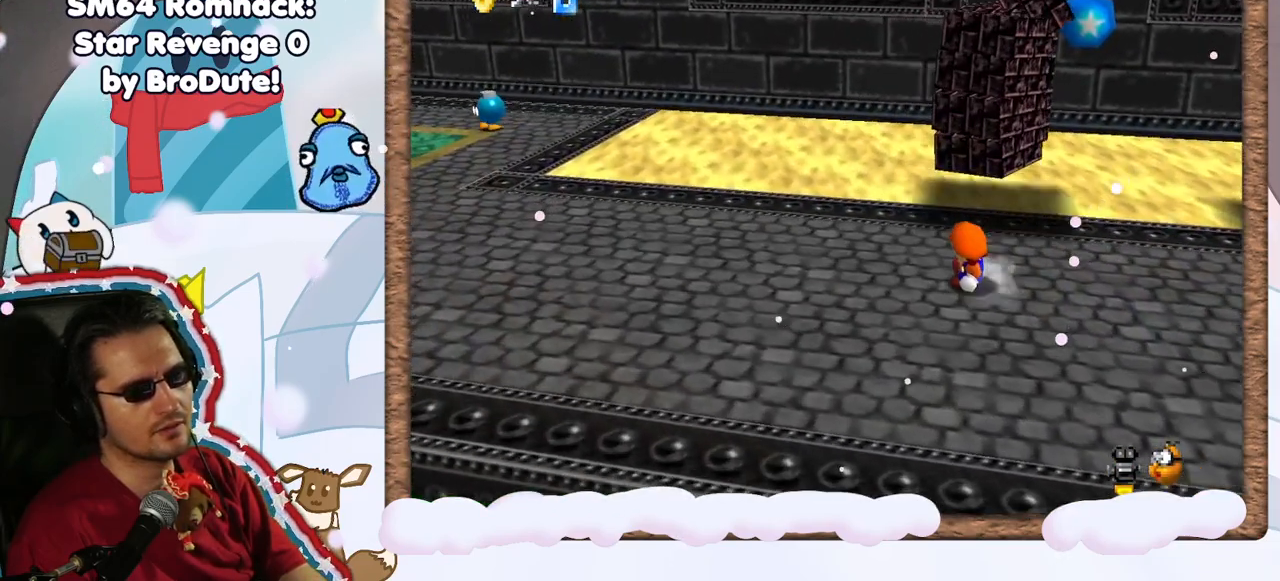
{"dt_ms": 500, "buttons": [], "left_stick": "left", "events": [[283, "left_stick", "left"]]}
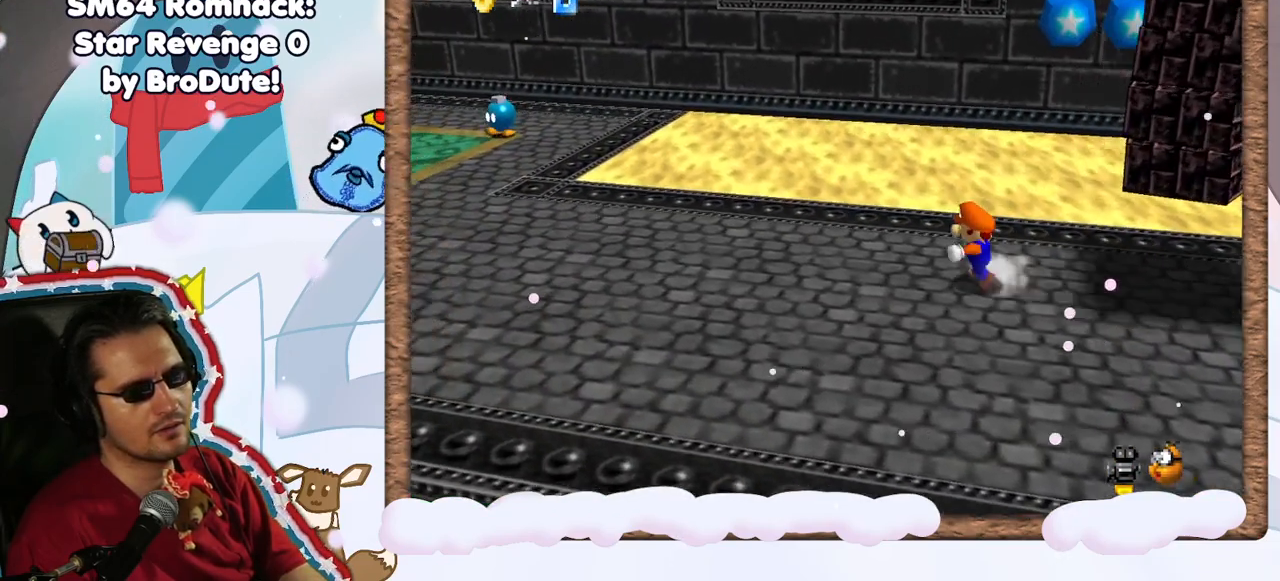
{"dt_ms": 500, "buttons": [], "left_stick": "left", "events": []}
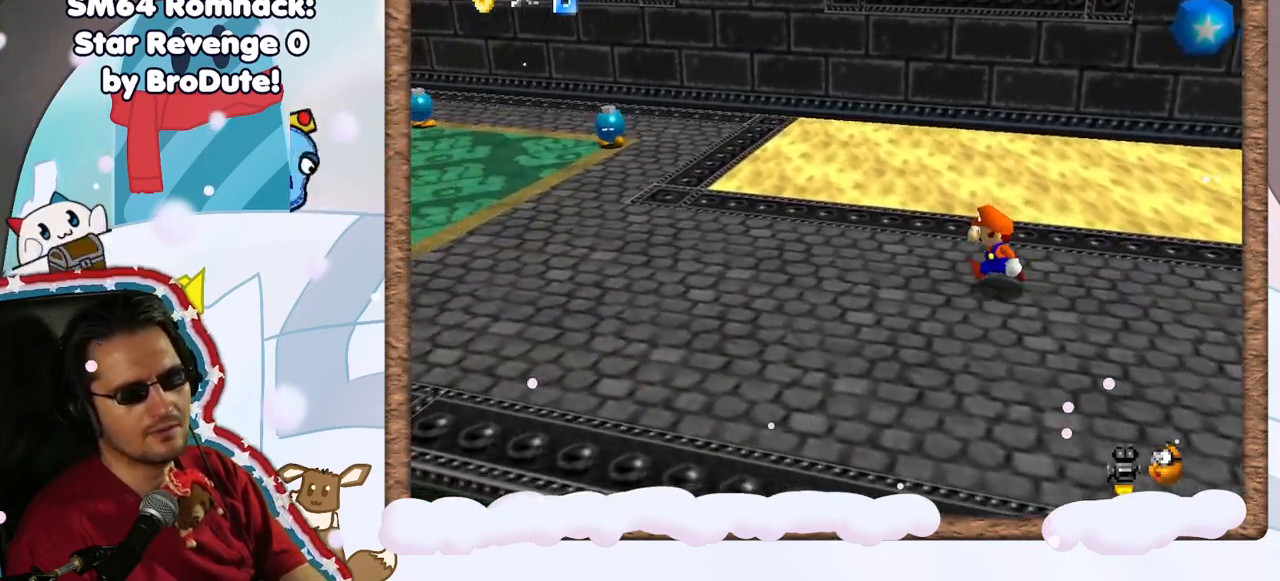
{"dt_ms": 500, "buttons": [], "left_stick": "left", "events": []}
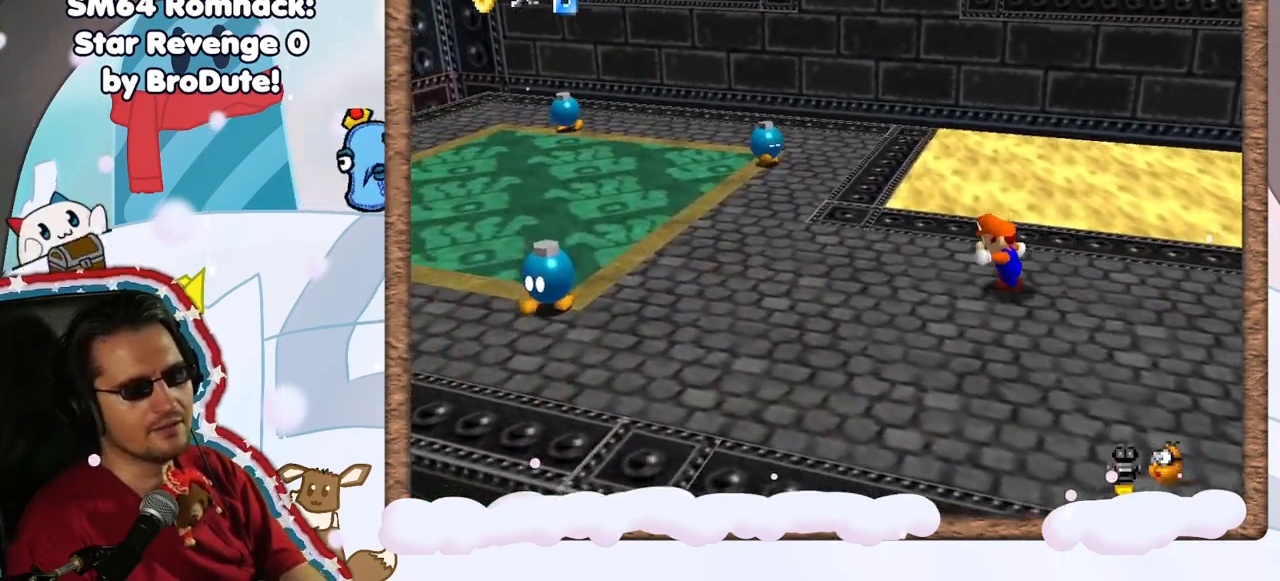
{"dt_ms": 500, "buttons": [], "left_stick": "right", "events": [[250, "left_stick", "up-left"], [267, "A", "down"], [350, "A", "up"], [417, "left_stick", "center"], [483, "left_stick", "right"]]}
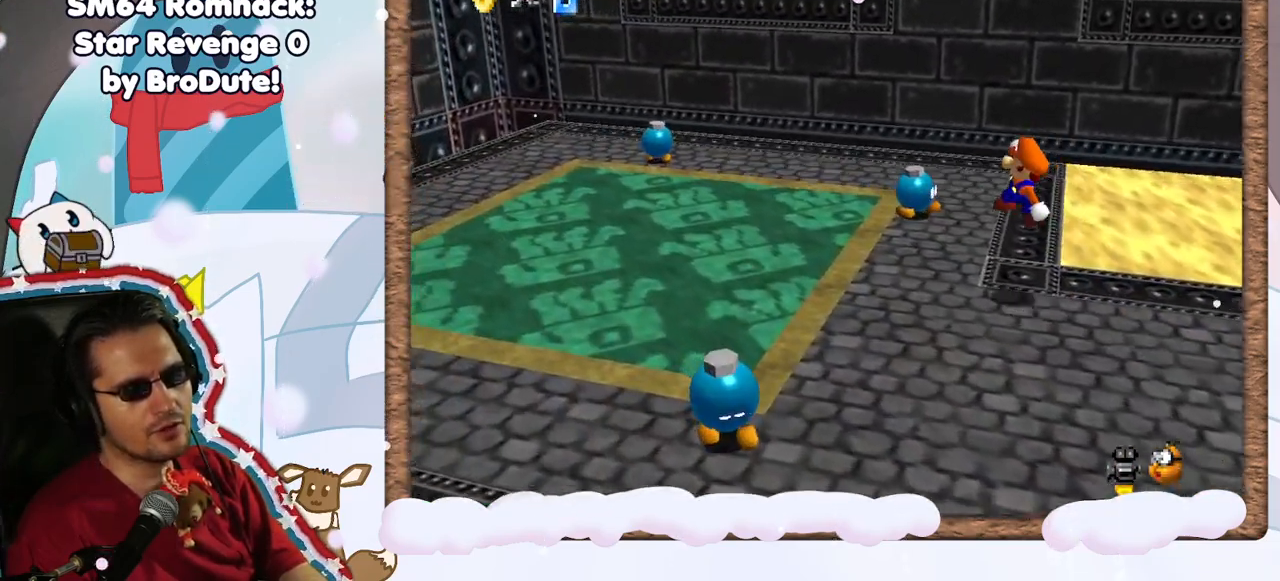
{"dt_ms": 500, "buttons": [], "left_stick": "up-left", "events": [[250, "left_stick", "center"], [333, "C_LEFT", "down"], [450, "C_LEFT", "up"], [450, "left_stick", "up"], [500, "left_stick", "up-left"]]}
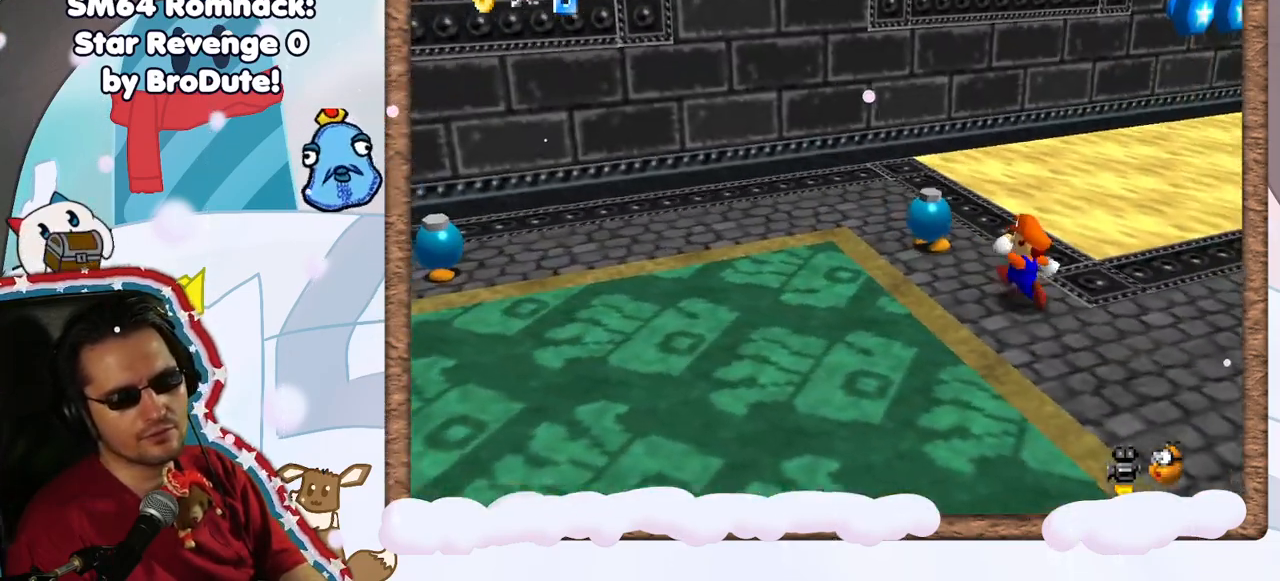
{"dt_ms": 500, "buttons": ["B"], "left_stick": "up-left", "events": [[383, "B", "down"]]}
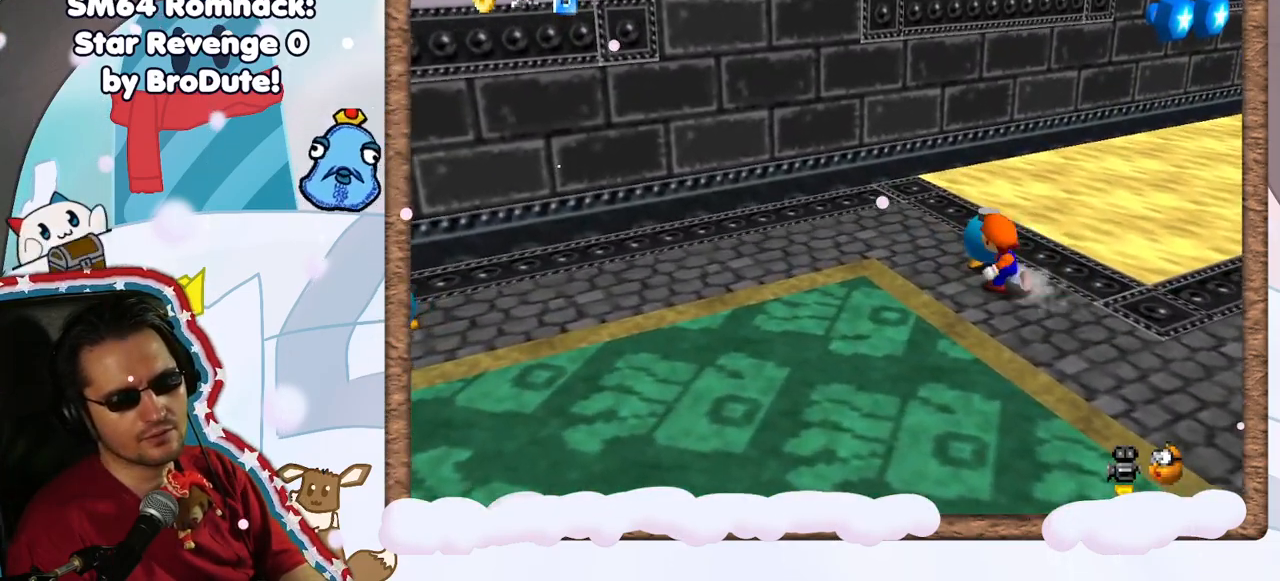
{"dt_ms": 500, "buttons": ["C_RIGHT"], "left_stick": "down-right", "events": [[33, "B", "up"], [50, "left_stick", "center"], [400, "C_RIGHT", "down"], [400, "left_stick", "right"], [450, "left_stick", "down-right"]]}
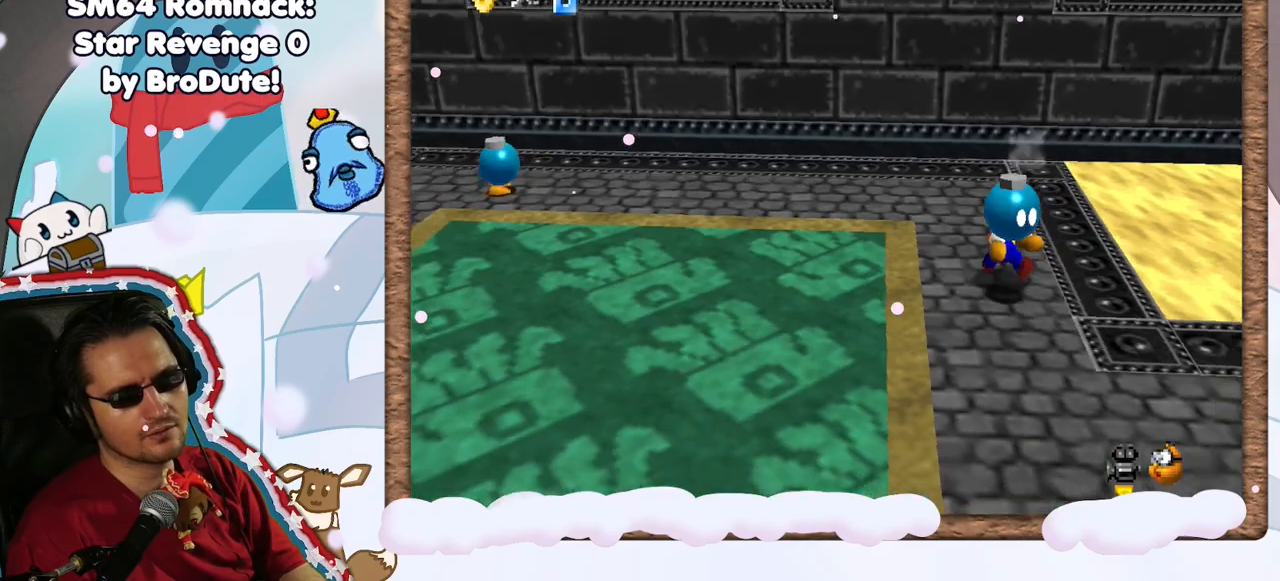
{"dt_ms": 500, "buttons": [], "left_stick": "down-right", "events": [[17, "C_RIGHT", "up"]]}
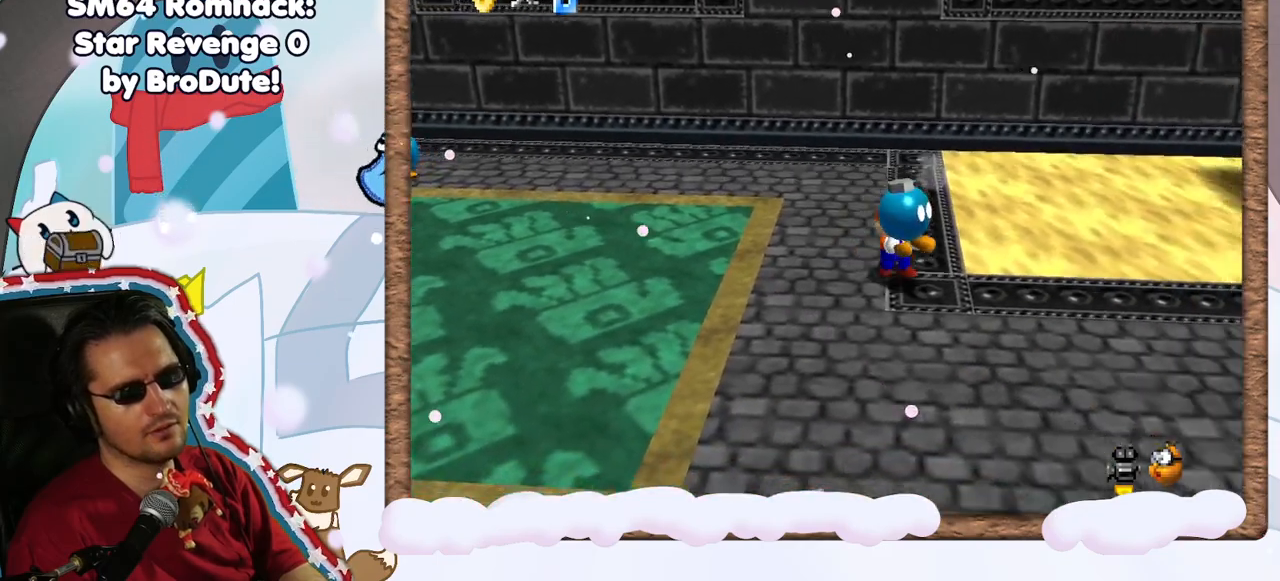
{"dt_ms": 500, "buttons": [], "left_stick": "down", "events": [[67, "B", "down"], [283, "B", "up"], [350, "left_stick", "down"]]}